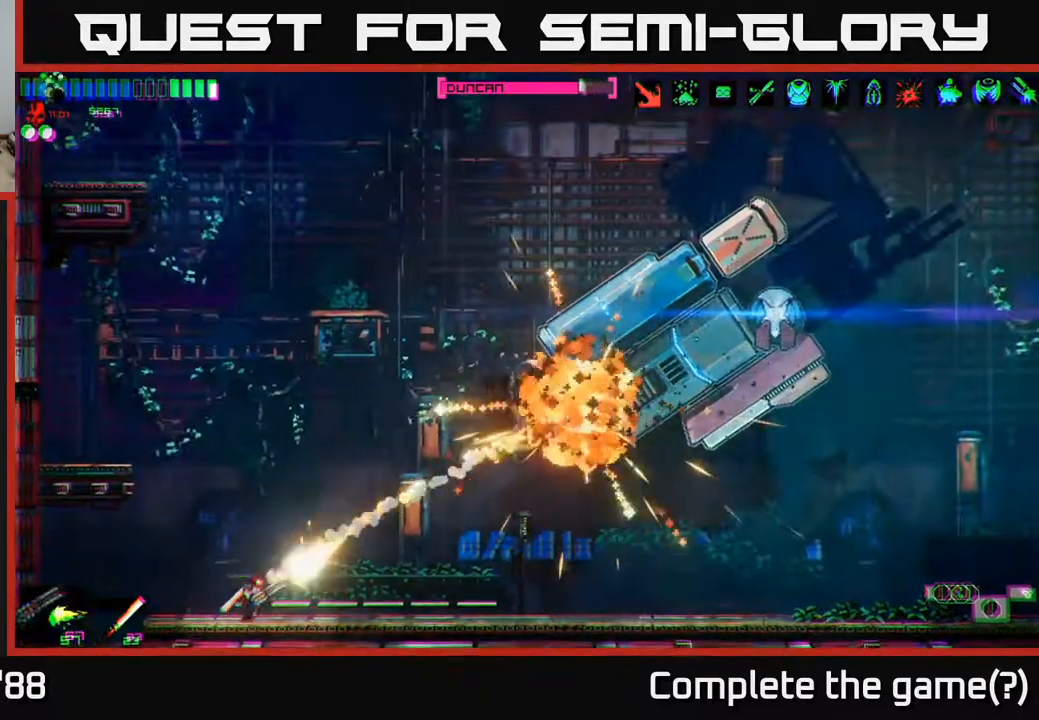
Gameplay with a controller (Xbox layout); each line is a JSON object with the inputs held at the frame after it. "events" lists button and stick changes between this image and that frame as [ms after this image, input, new state], when the widget could be followed in between.
{"buttons": ["A"], "left_stick": "left", "right_stick": "up-right", "events": [[83, "R2", "up"], [167, "A", "down"], [167, "left_stick", "up"], [367, "A", "up"], [450, "left_stick", "left"], [500, "A", "down"]]}
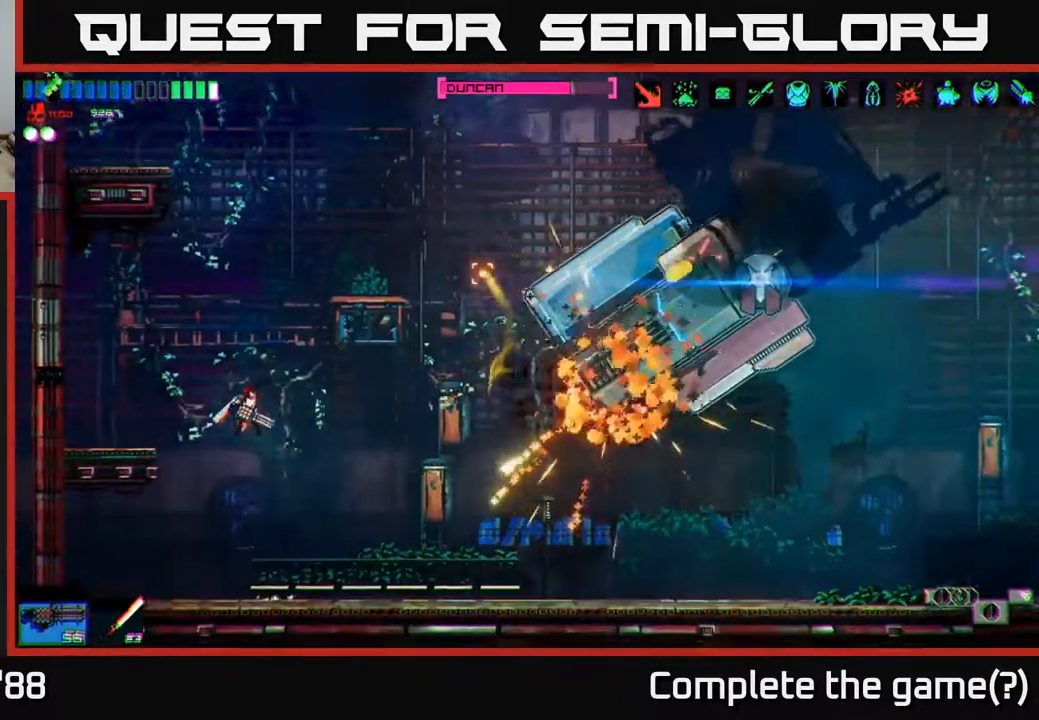
{"buttons": ["R2"], "left_stick": "left", "right_stick": "right", "events": [[100, "right_stick", "right"], [167, "A", "up"], [233, "R2", "down"]]}
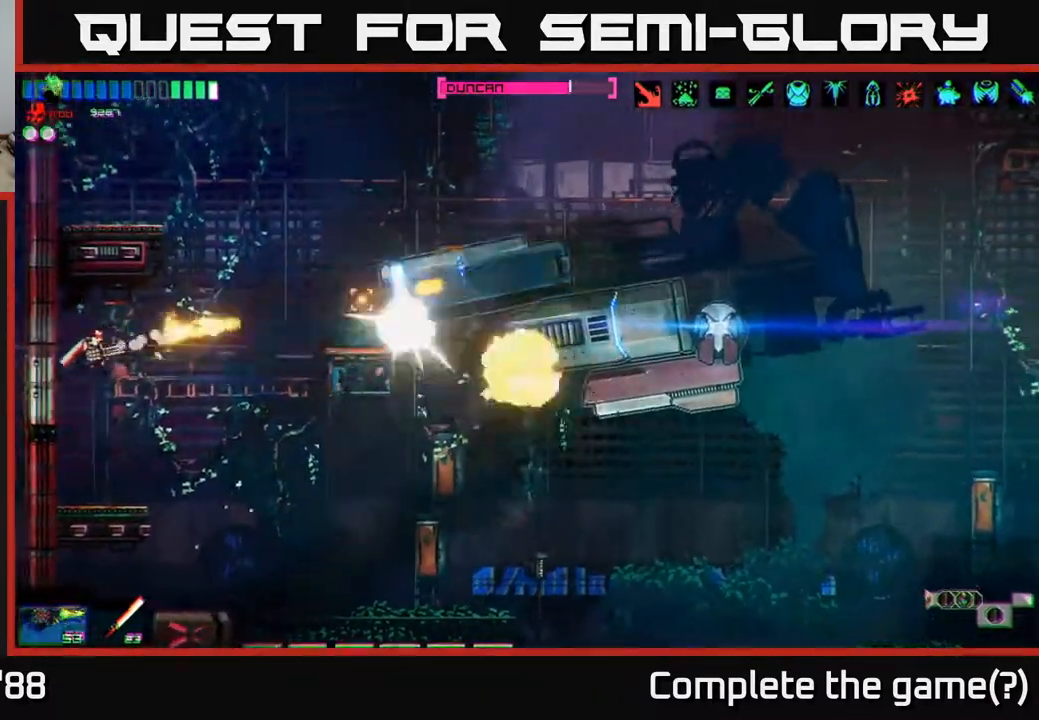
{"buttons": [], "left_stick": "right", "right_stick": "right", "events": [[100, "left_stick", "center"], [283, "R2", "up"], [417, "left_stick", "right"]]}
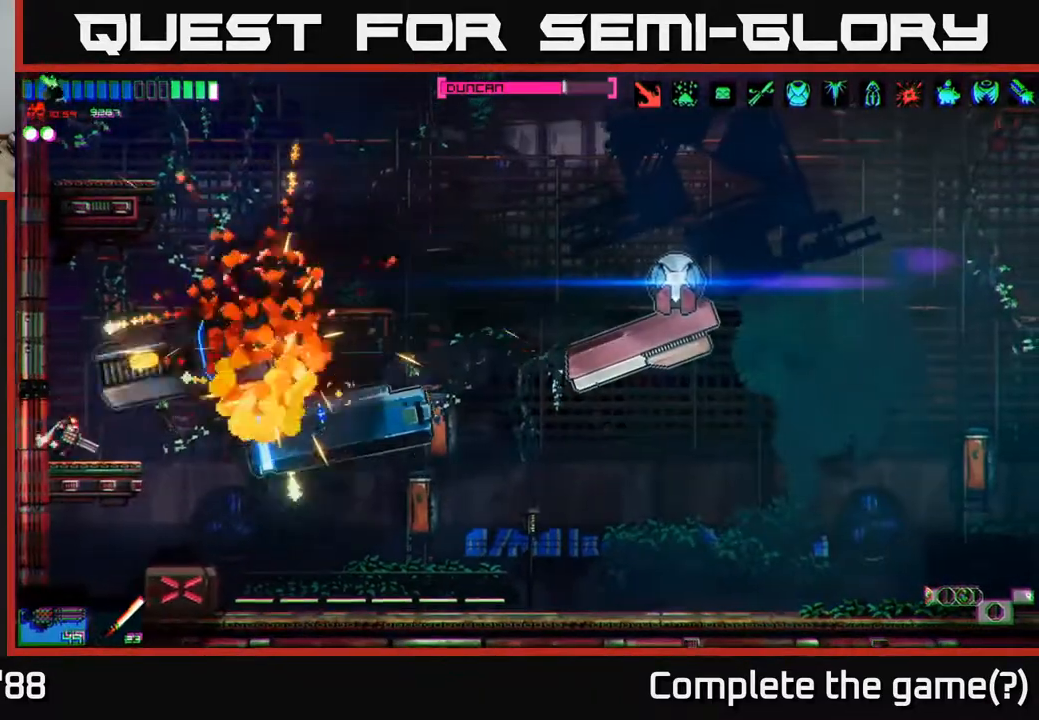
{"buttons": [], "left_stick": "right", "right_stick": "down-left", "events": [[150, "L1", "down"], [233, "right_stick", "down-right"], [283, "L1", "up"], [467, "right_stick", "down-left"]]}
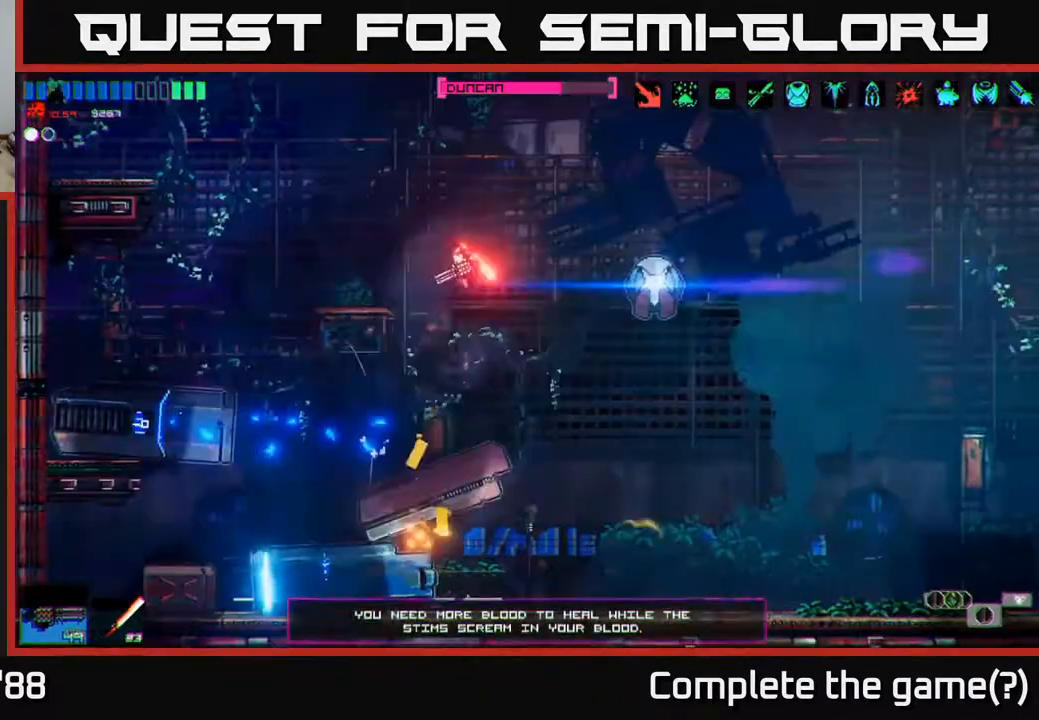
{"buttons": [], "left_stick": "right", "right_stick": "up-left", "events": [[67, "right_stick", "left"], [417, "right_stick", "up-left"]]}
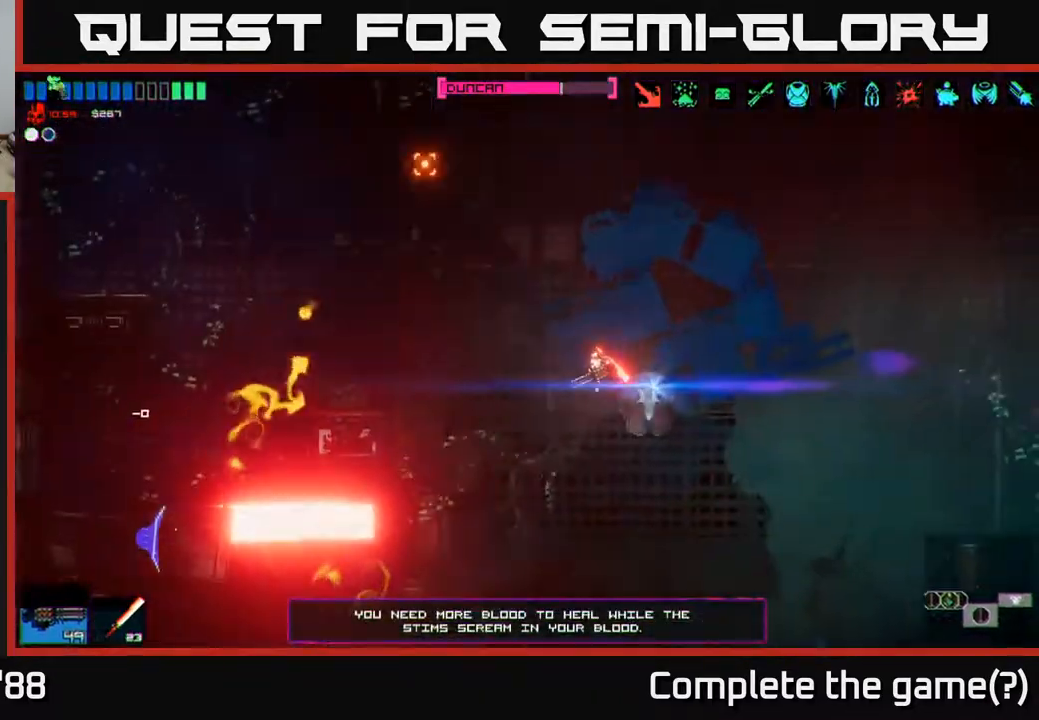
{"buttons": ["R2"], "left_stick": "right", "right_stick": "up-left", "events": [[167, "R2", "down"]]}
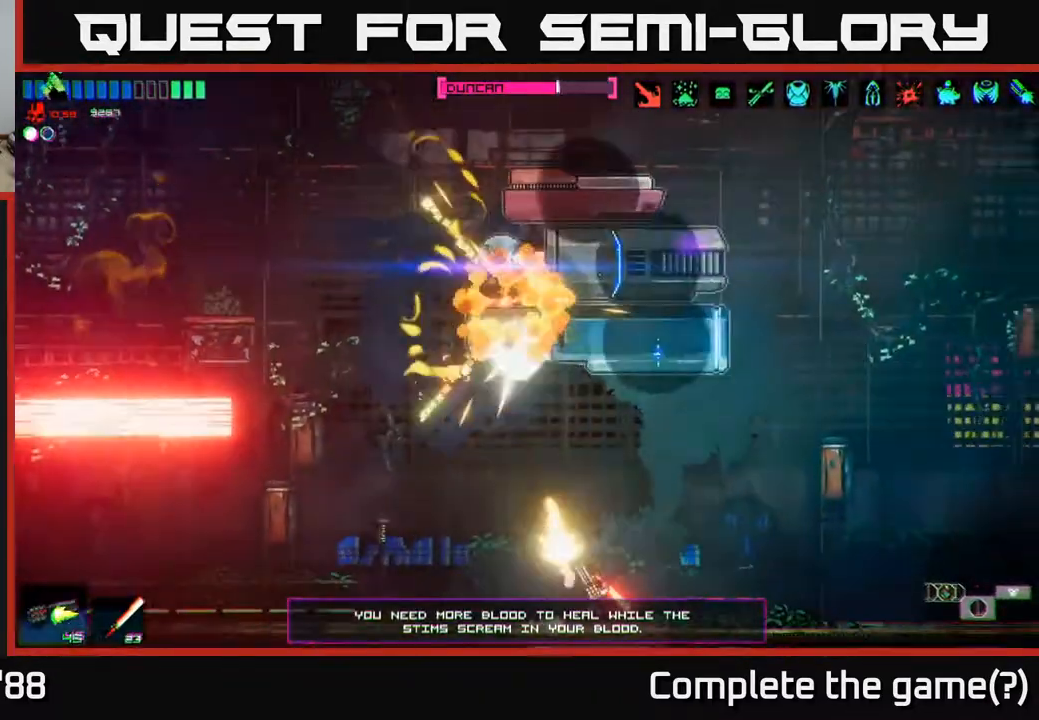
{"buttons": [], "left_stick": "left", "right_stick": "up-left", "events": [[250, "left_stick", "center"], [467, "R2", "up"], [500, "left_stick", "left"]]}
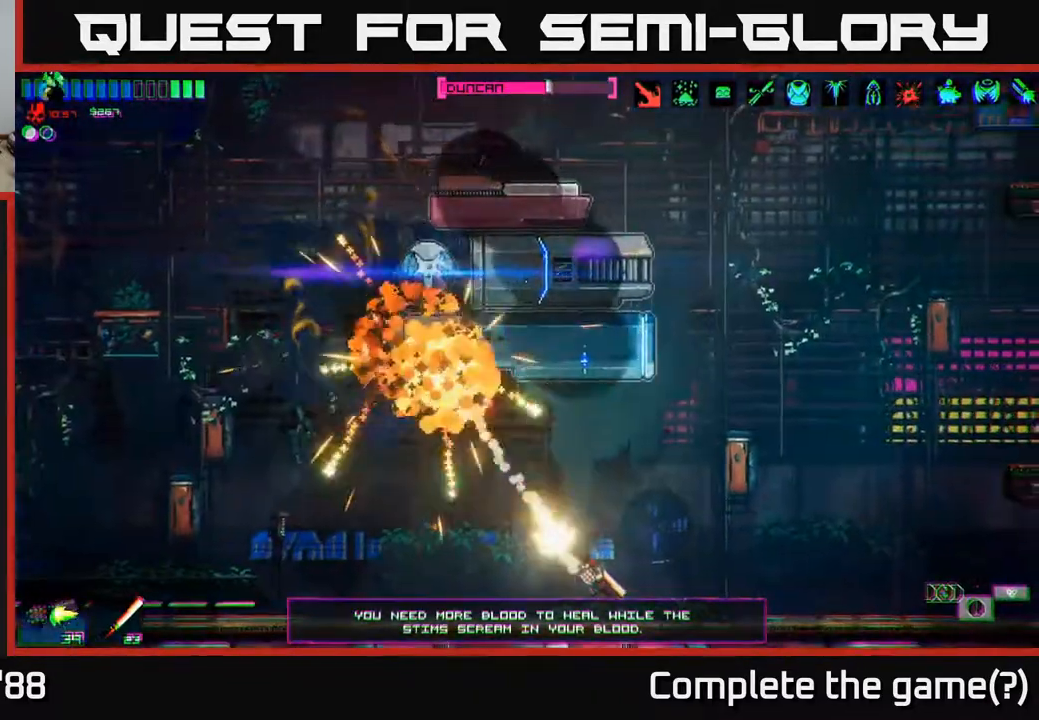
{"buttons": [], "left_stick": "left", "right_stick": "up-right", "events": [[267, "A", "down"], [367, "right_stick", "up"], [433, "A", "up"], [500, "right_stick", "up-right"]]}
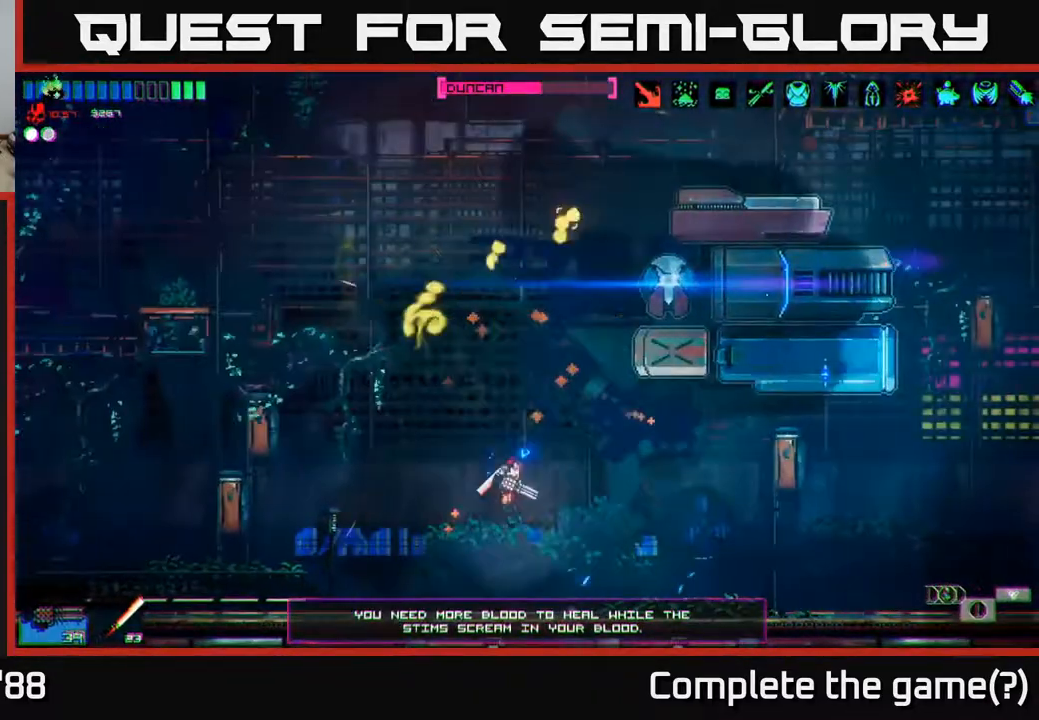
{"buttons": ["R2"], "left_stick": "left", "right_stick": "up-right", "events": [[133, "R2", "down"]]}
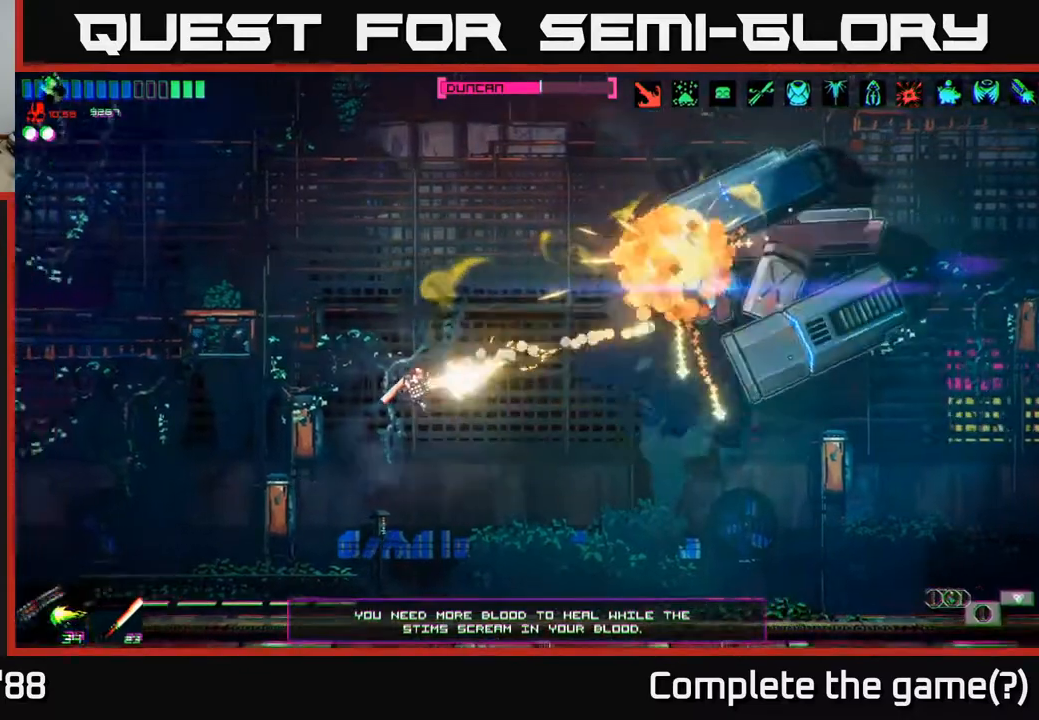
{"buttons": ["R2"], "left_stick": "center", "right_stick": "up-right", "events": [[450, "left_stick", "center"]]}
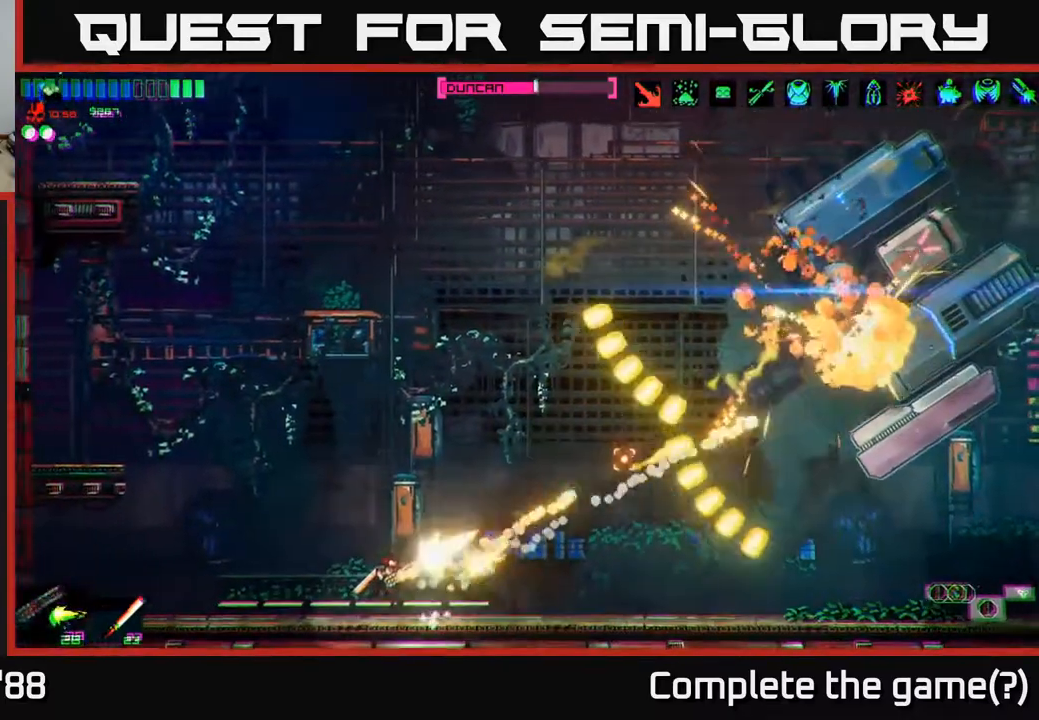
{"buttons": ["A"], "left_stick": "left", "right_stick": "up-right", "events": [[50, "left_stick", "right"], [150, "left_stick", "left"], [233, "R2", "up"], [250, "A", "down"], [400, "A", "up"], [483, "A", "down"]]}
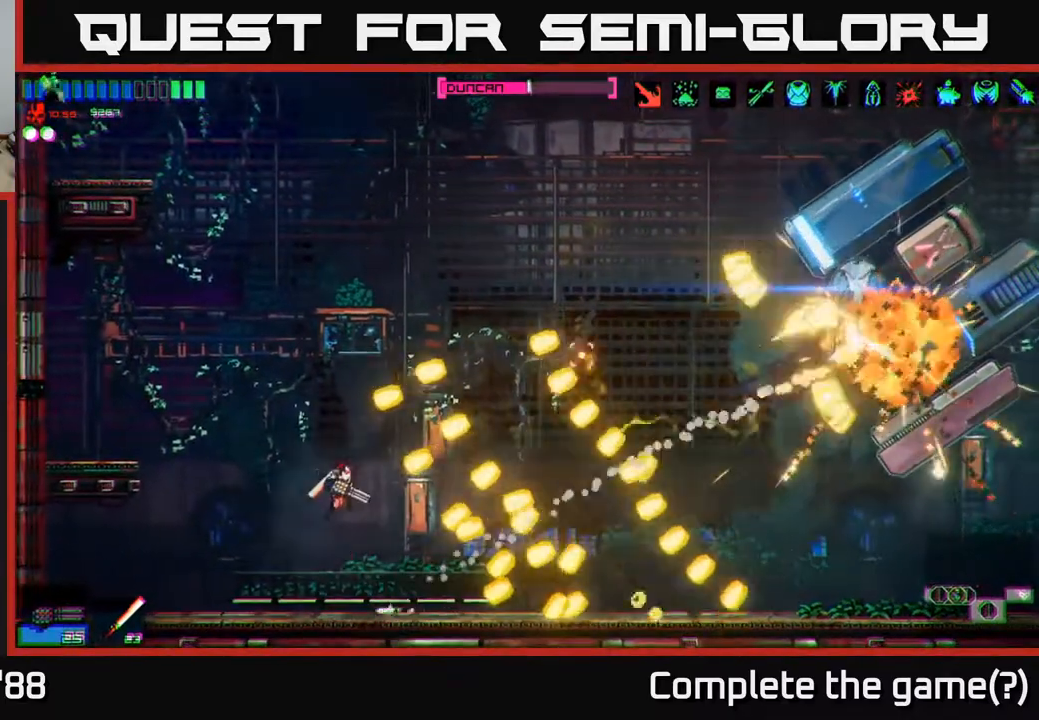
{"buttons": ["R2"], "left_stick": "right", "right_stick": "right", "events": [[83, "A", "up"], [233, "right_stick", "right"], [433, "R2", "down"], [467, "left_stick", "right"]]}
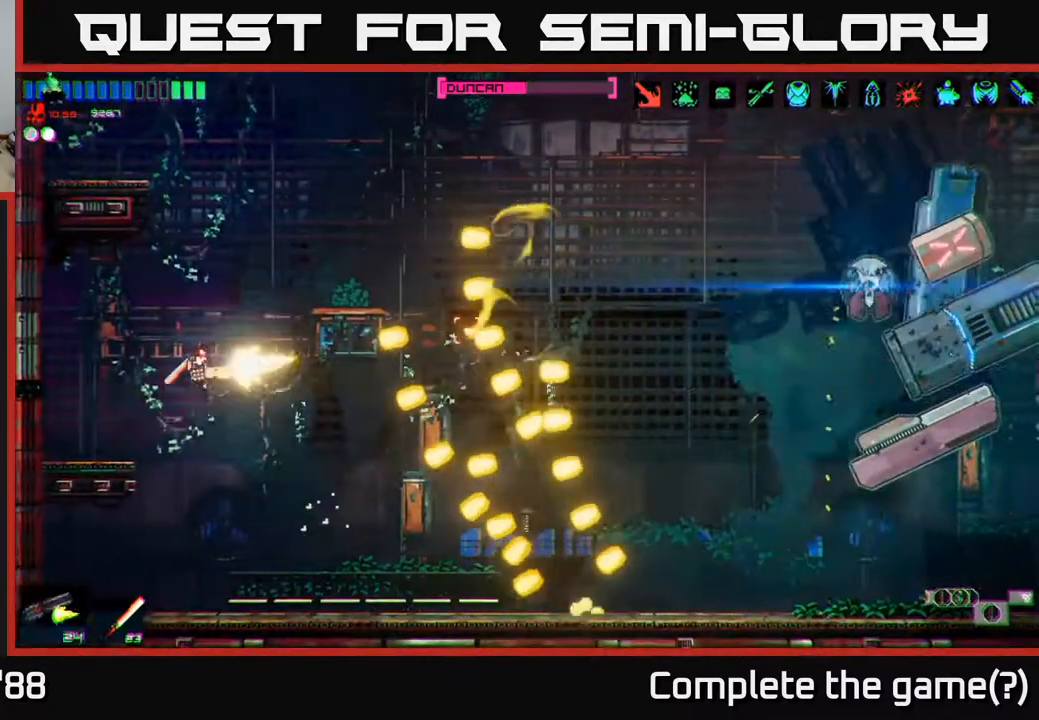
{"buttons": ["R2"], "left_stick": "center", "right_stick": "right", "events": [[183, "left_stick", "center"]]}
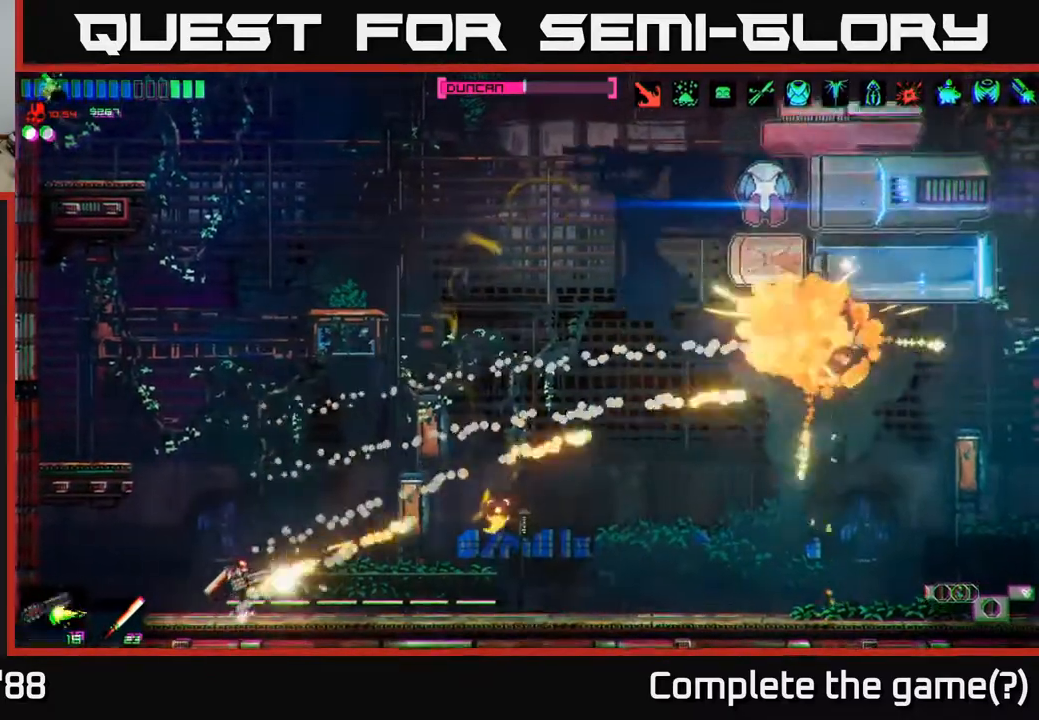
{"buttons": [], "left_stick": "right", "right_stick": "up-right", "events": [[67, "right_stick", "up-right"], [100, "left_stick", "right"], [183, "R2", "up"]]}
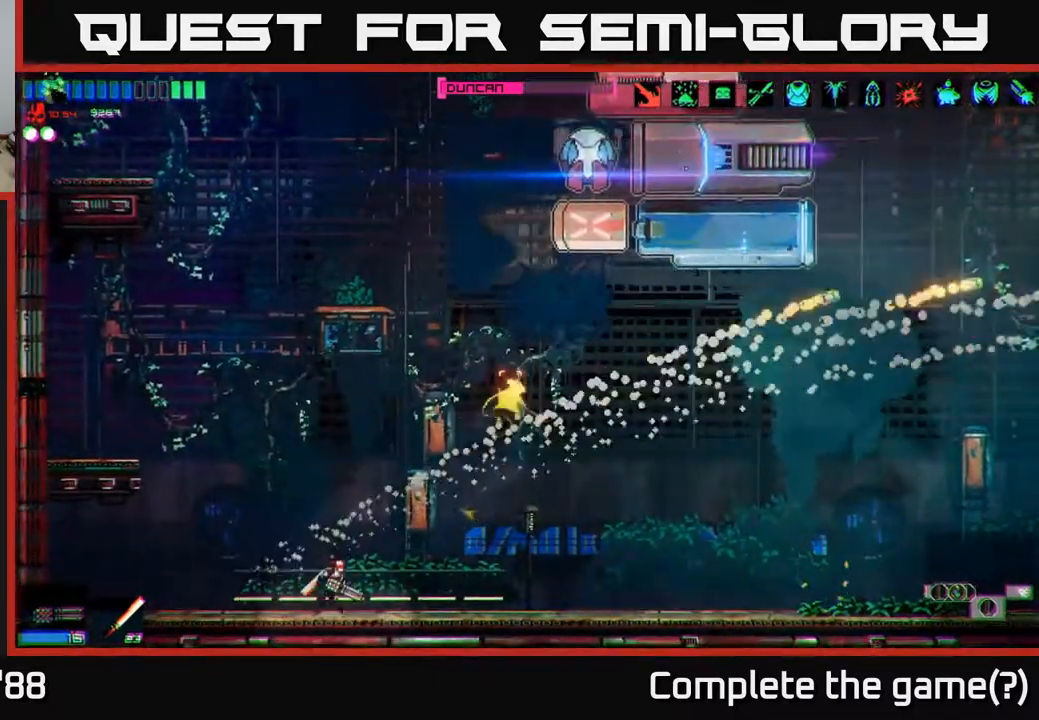
{"buttons": [], "left_stick": "right", "right_stick": "up", "events": [[67, "R2", "down"], [183, "right_stick", "up"], [417, "R2", "up"]]}
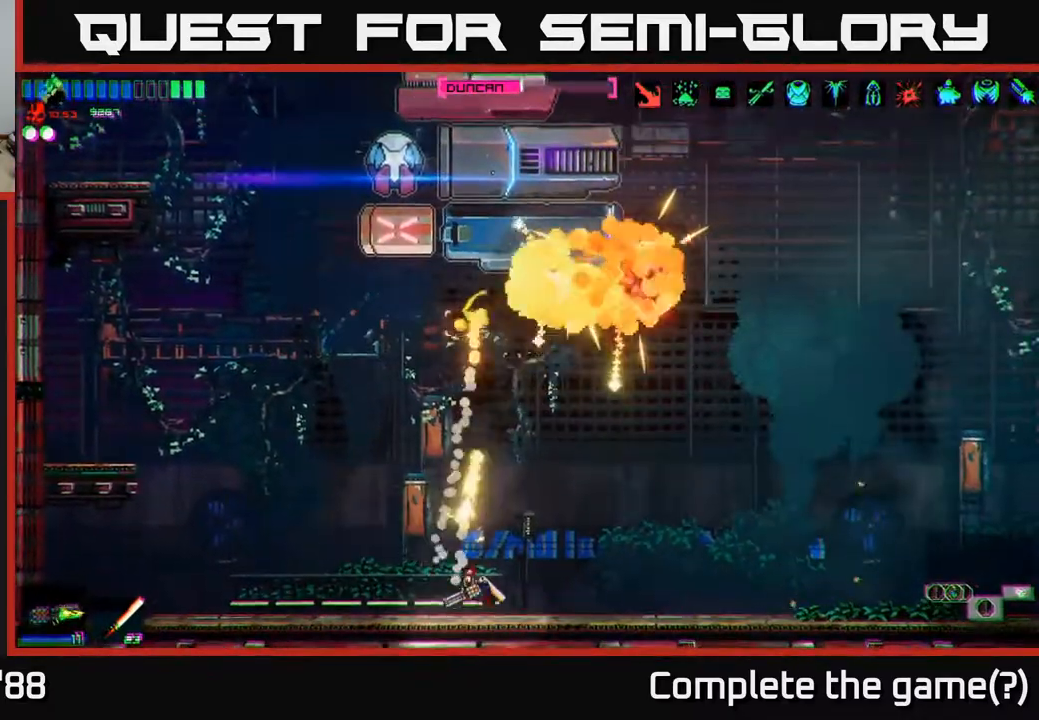
{"buttons": ["L1"], "left_stick": "up-left", "right_stick": "up-left", "events": [[133, "A", "down"], [183, "right_stick", "up-left"], [317, "A", "up"], [350, "left_stick", "up"], [383, "L1", "down"], [450, "left_stick", "up-left"]]}
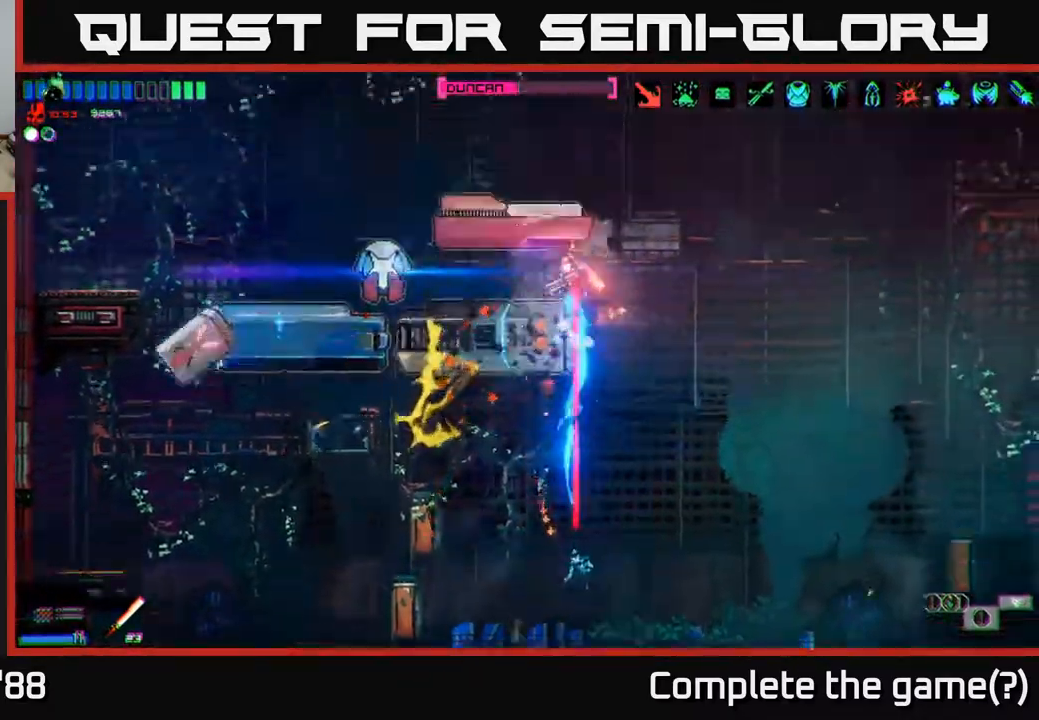
{"buttons": [], "left_stick": "up-right", "right_stick": "down-left"}
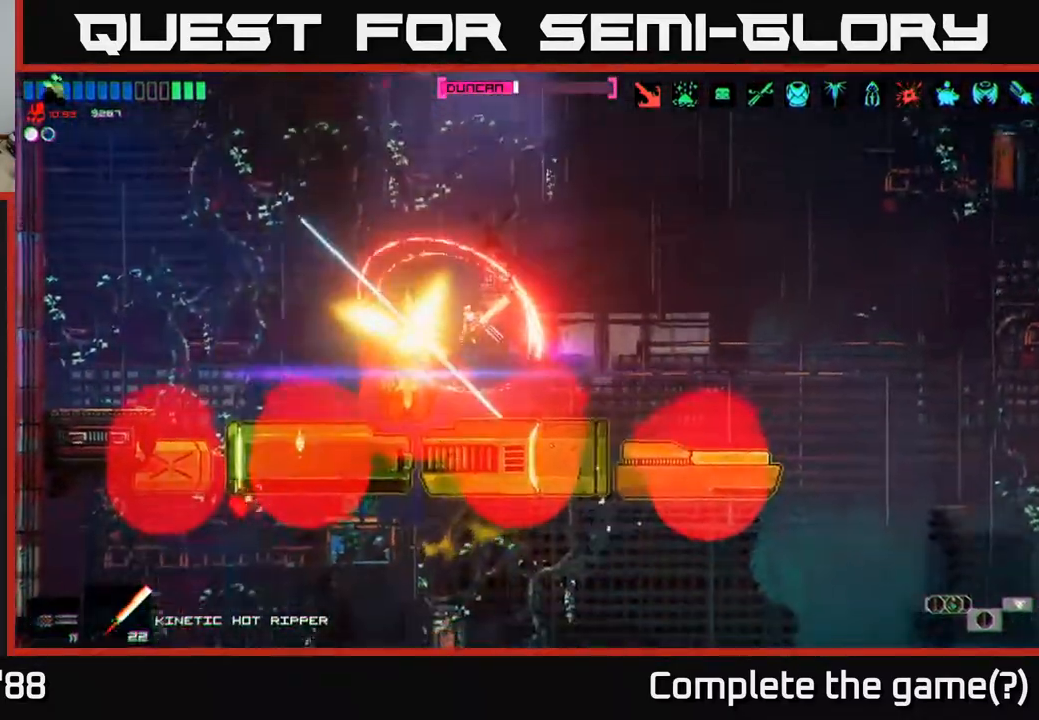
{"buttons": ["R2"], "left_stick": "up-right", "right_stick": "down-left", "events": [[167, "right_stick", "left"], [233, "A", "down"], [300, "R2", "down"], [333, "right_stick", "down-left"], [400, "R2", "up"], [417, "A", "up"], [467, "R2", "down"]]}
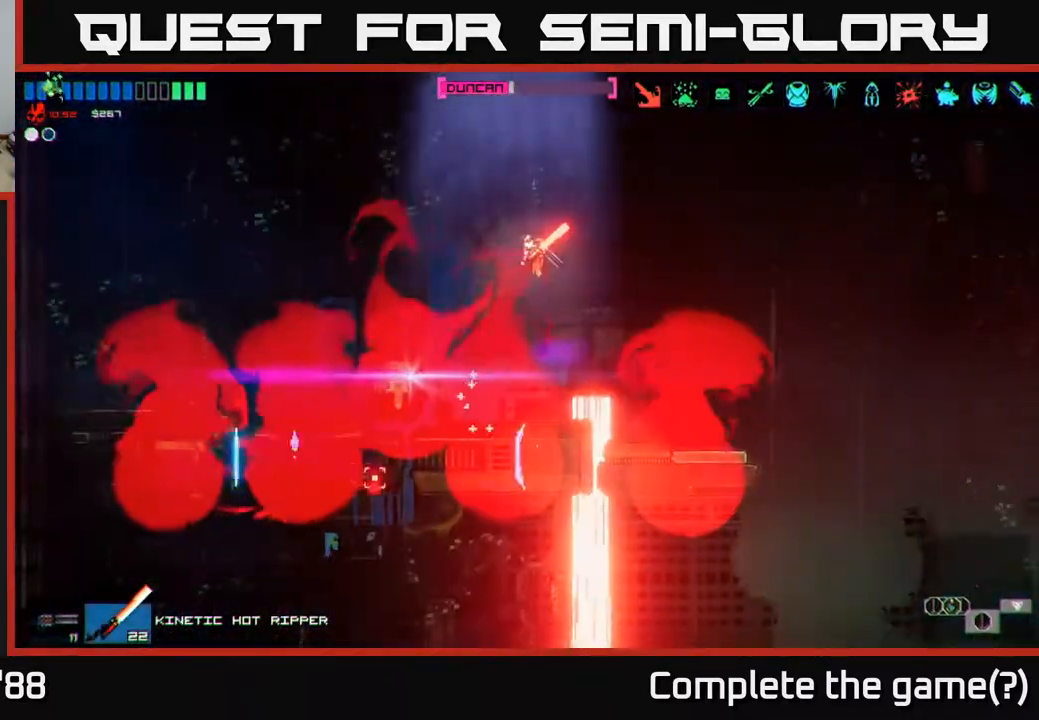
{"buttons": [], "left_stick": "up-right", "right_stick": "down-left", "events": [[67, "R2", "up"], [133, "R2", "down"], [217, "R2", "up"], [300, "L1", "down"], [450, "L1", "up"]]}
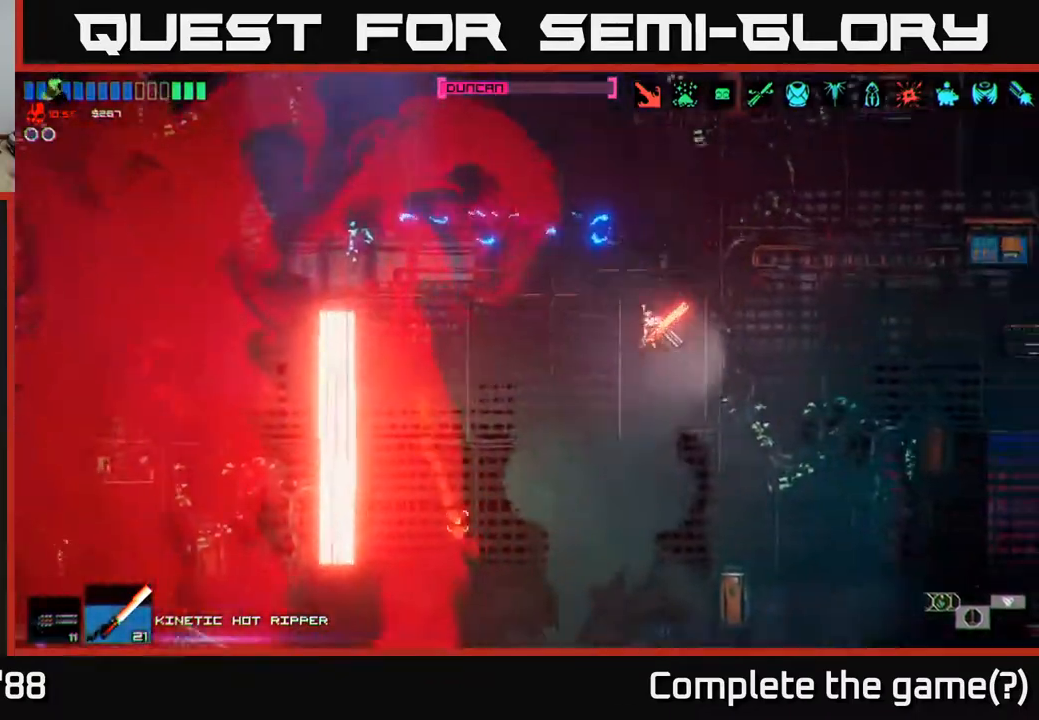
{"buttons": [], "left_stick": "left", "right_stick": "left", "events": [[233, "left_stick", "left"], [267, "right_stick", "left"]]}
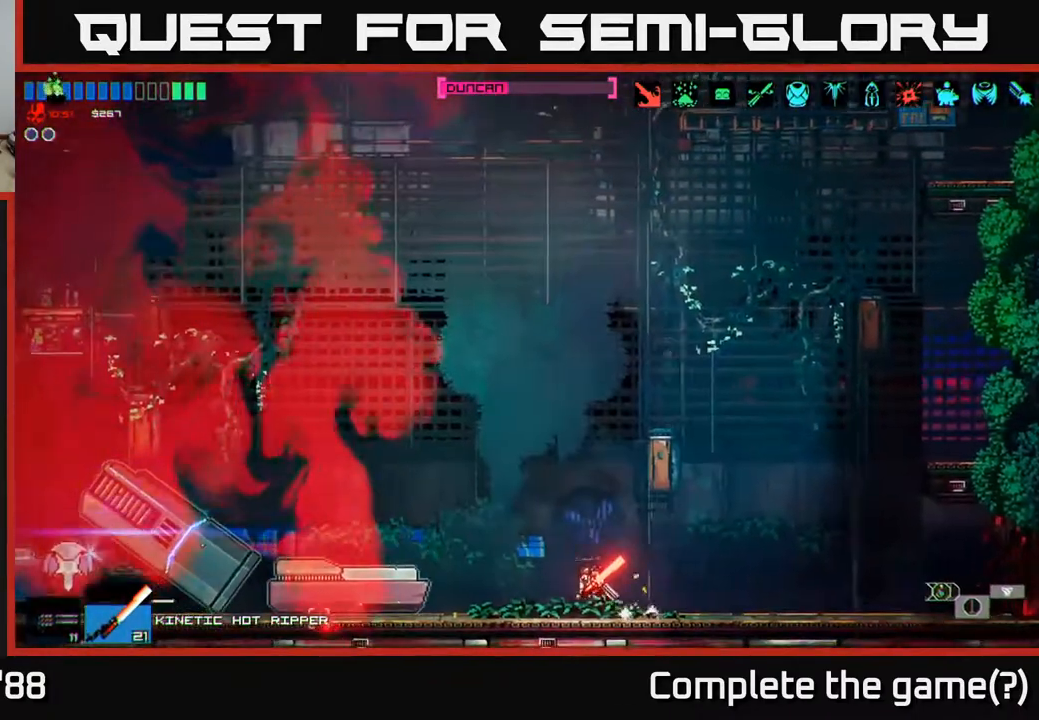
{"buttons": [], "left_stick": "left", "right_stick": "down-left", "events": [[183, "A", "down"], [283, "L1", "down"], [317, "A", "up"], [383, "L1", "up"], [383, "right_stick", "down-left"]]}
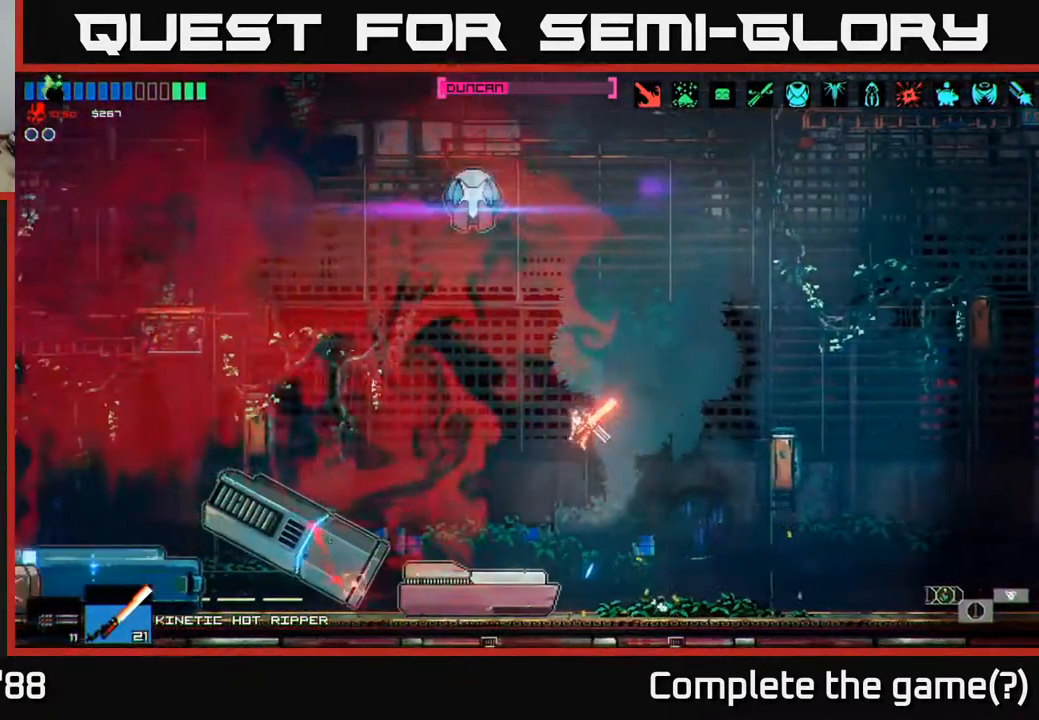
{"buttons": [], "left_stick": "right", "right_stick": "up", "events": [[100, "left_stick", "center"], [117, "right_stick", "up"], [200, "left_stick", "right"]]}
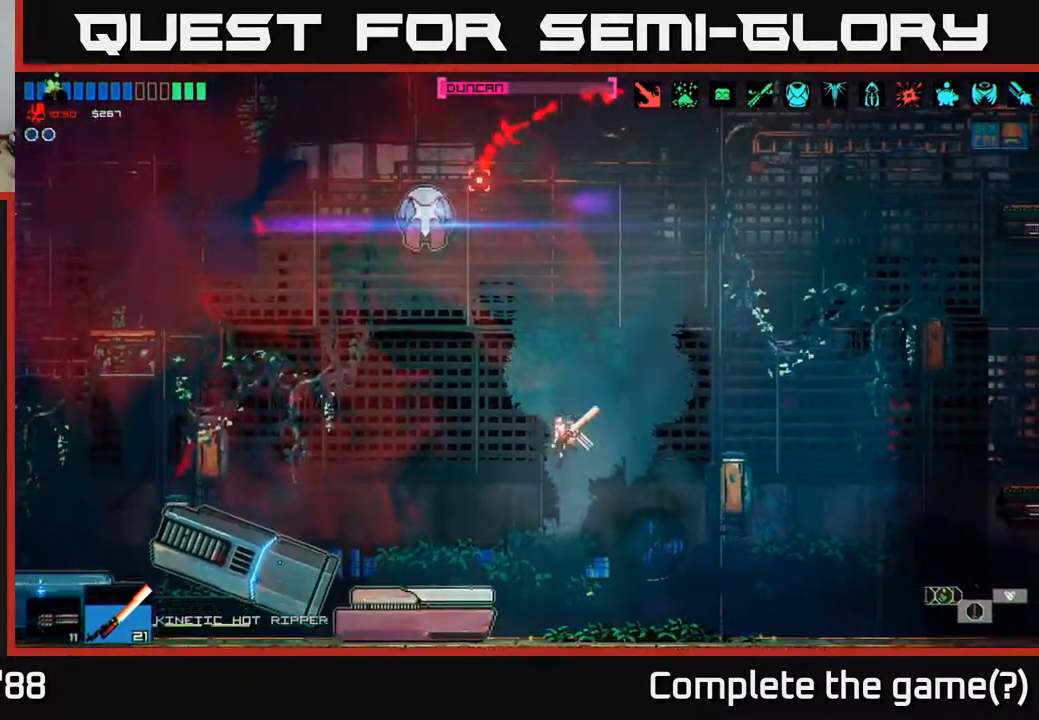
{"buttons": [], "left_stick": "center", "right_stick": "up", "events": [[50, "left_stick", "center"], [250, "left_stick", "left"], [433, "left_stick", "center"]]}
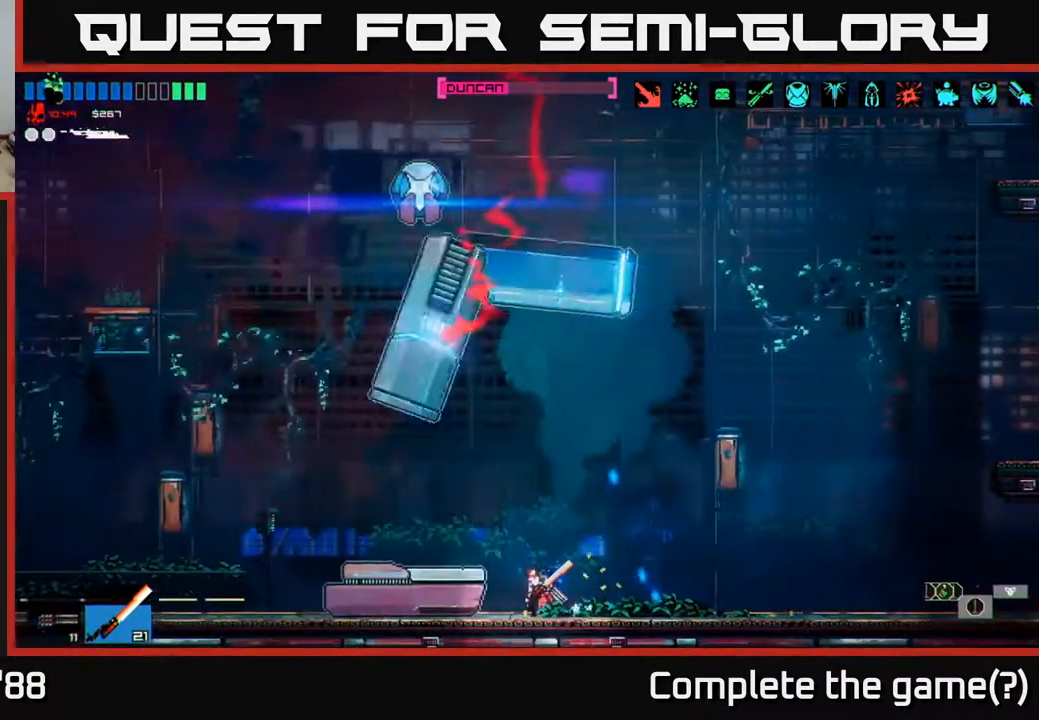
{"buttons": ["R2"], "left_stick": "up-right", "right_stick": "up-left", "events": [[67, "A", "down"], [117, "left_stick", "up"], [183, "L1", "down"], [200, "A", "up"], [300, "L1", "up"], [317, "right_stick", "up-left"], [333, "R2", "down"], [383, "left_stick", "up-right"]]}
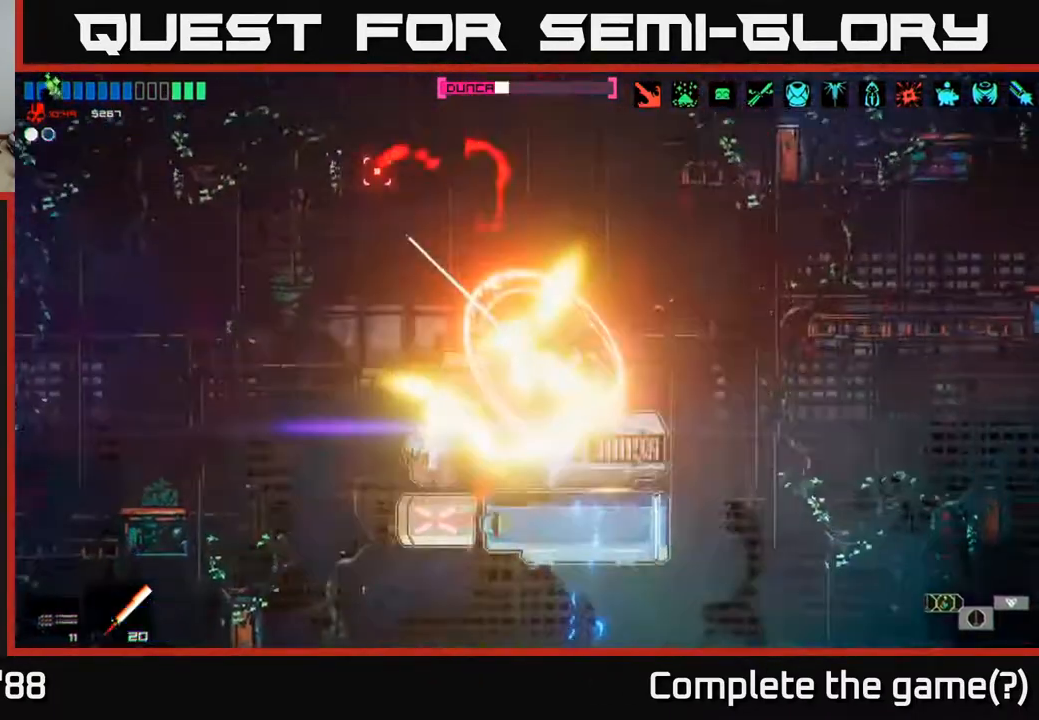
{"buttons": [], "left_stick": "left", "right_stick": "down-left", "events": [[33, "R2", "up"], [67, "left_stick", "left"], [183, "right_stick", "left"], [283, "right_stick", "down-left"]]}
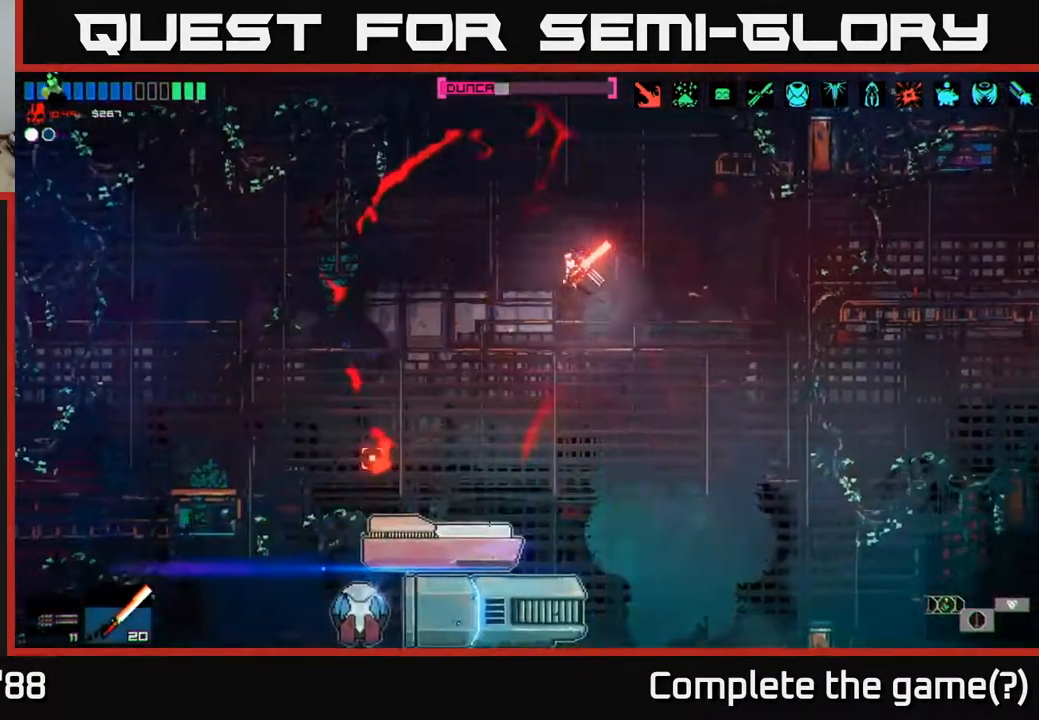
{"buttons": ["R2"], "left_stick": "left", "right_stick": "down", "events": [[217, "left_stick", "down-left"], [317, "right_stick", "down"], [450, "R2", "down"], [483, "left_stick", "left"]]}
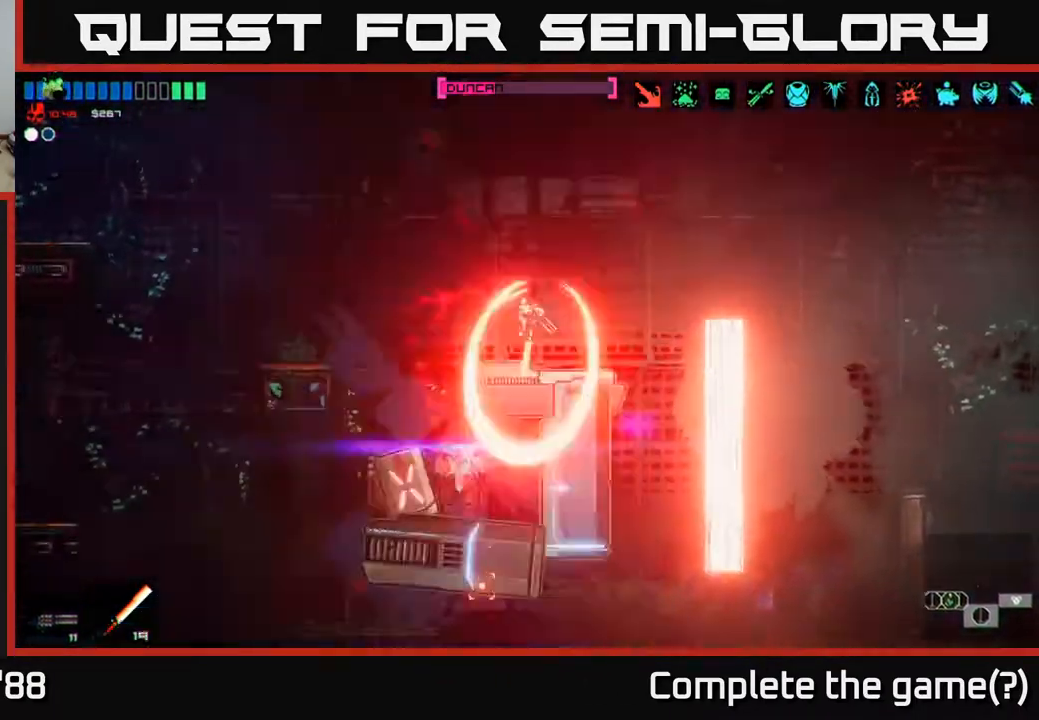
{"buttons": ["A"], "left_stick": "left", "right_stick": "down", "events": [[167, "A", "down"], [200, "R2", "up"]]}
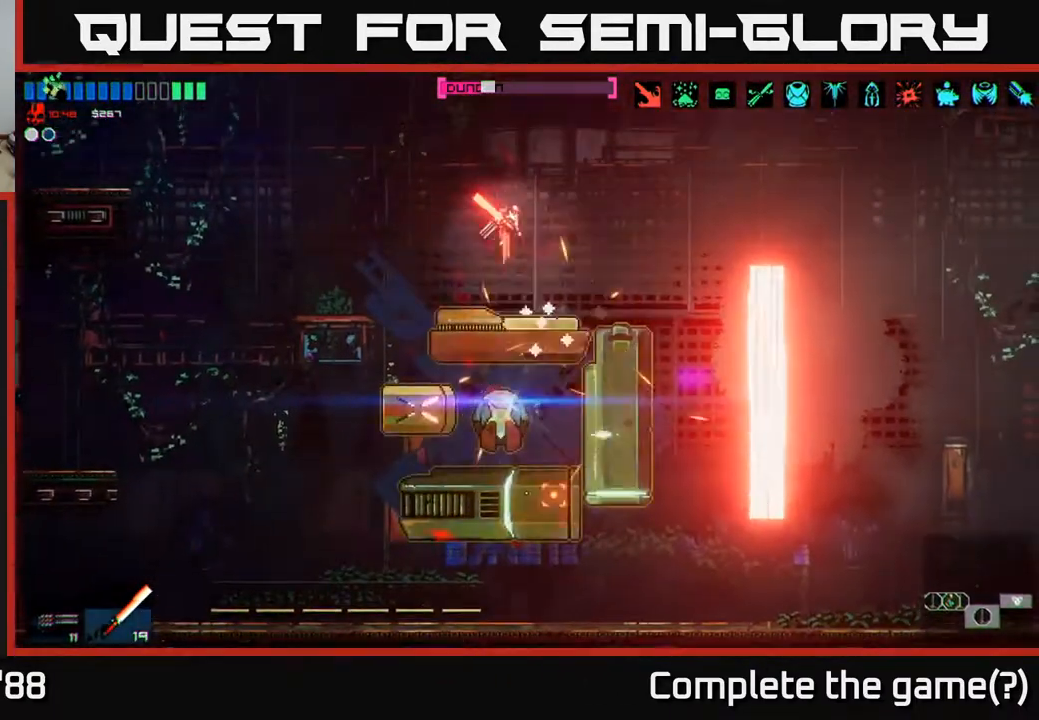
{"buttons": [], "left_stick": "down-right", "right_stick": "down-right", "events": [[33, "A", "up"], [383, "right_stick", "down-right"], [450, "left_stick", "down-right"]]}